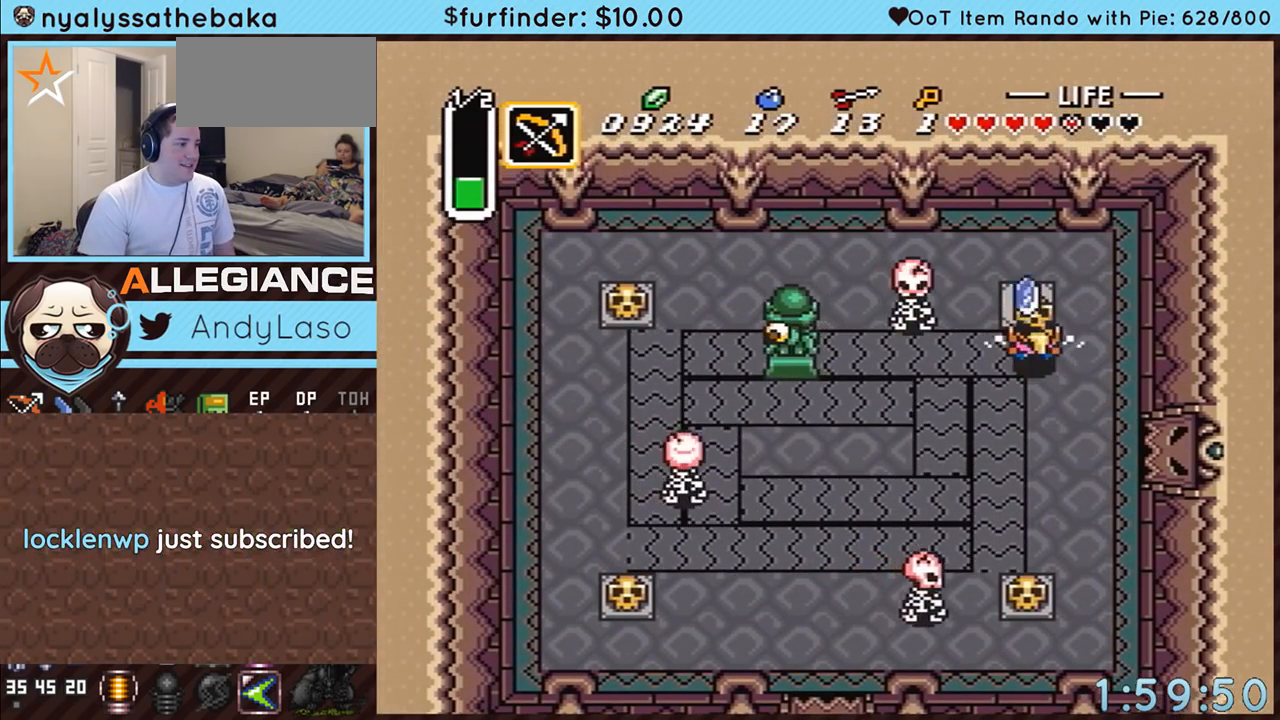
Gameplay with a controller (Nintendo layout); each line is a JSON object with the inputs held at the frame after it. "events" lists button and stick changes between this image and that frame as [ms after this image, input, new state], when the widget could be followed in between. Not read: L3 R3.
{"buttons": ["DPAD_DOWN", "DPAD_LEFT"], "events": [[50, "A", "up"], [83, "DPAD_UP", "up"], [233, "DPAD_LEFT", "down"], [333, "A", "down"], [417, "DPAD_DOWN", "down"], [450, "A", "up"]]}
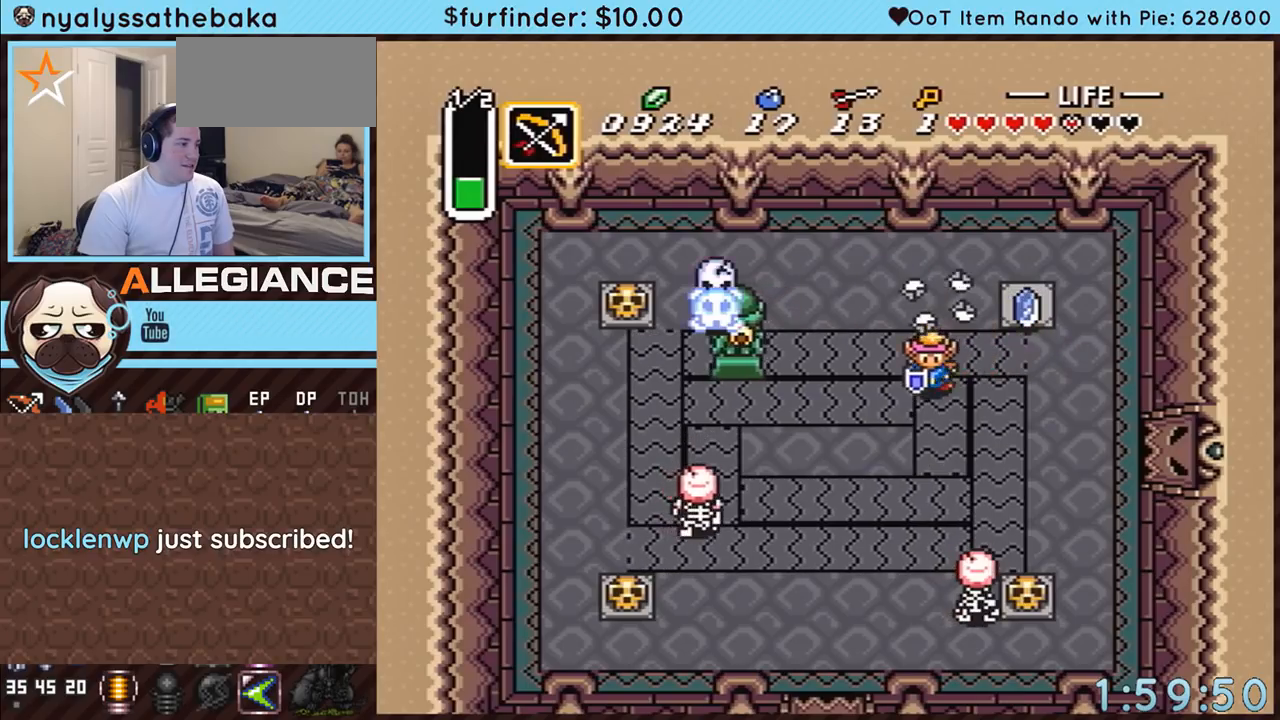
{"buttons": ["DPAD_LEFT"], "events": [[483, "DPAD_DOWN", "up"]]}
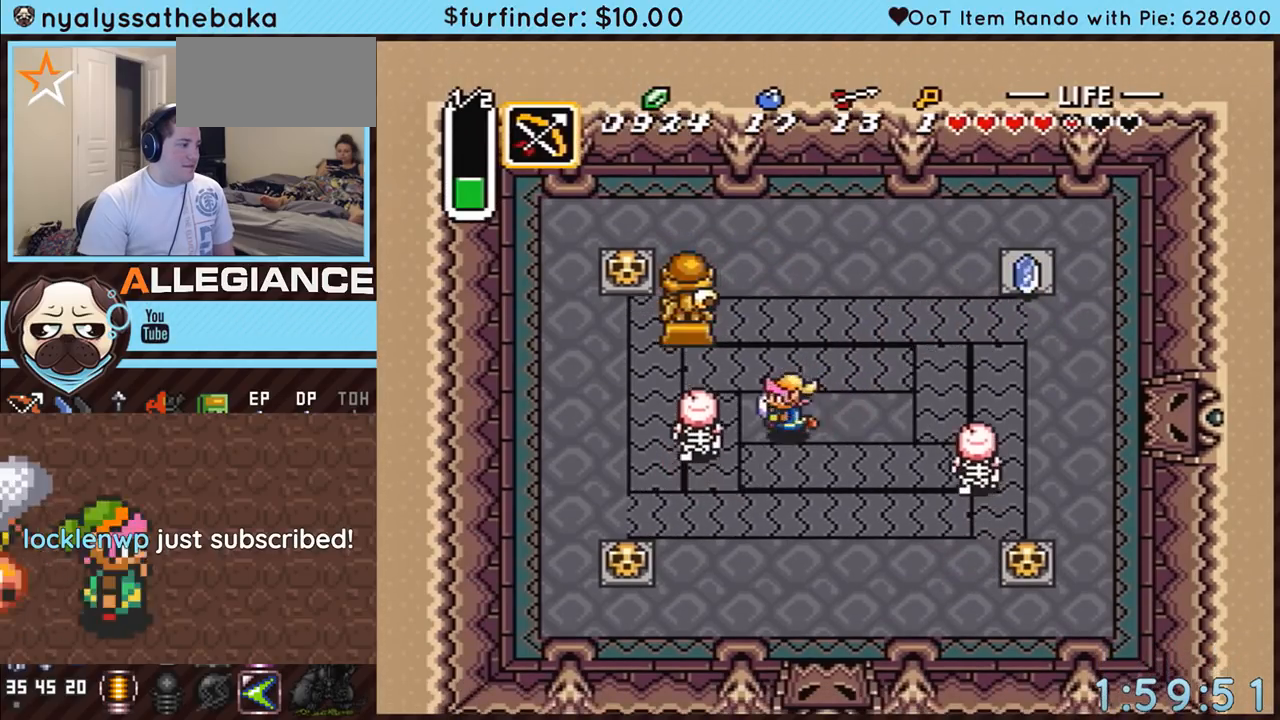
{"buttons": ["DPAD_RIGHT"], "events": [[83, "B", "down"], [117, "DPAD_LEFT", "up"], [200, "DPAD_RIGHT", "down"], [267, "B", "up"]]}
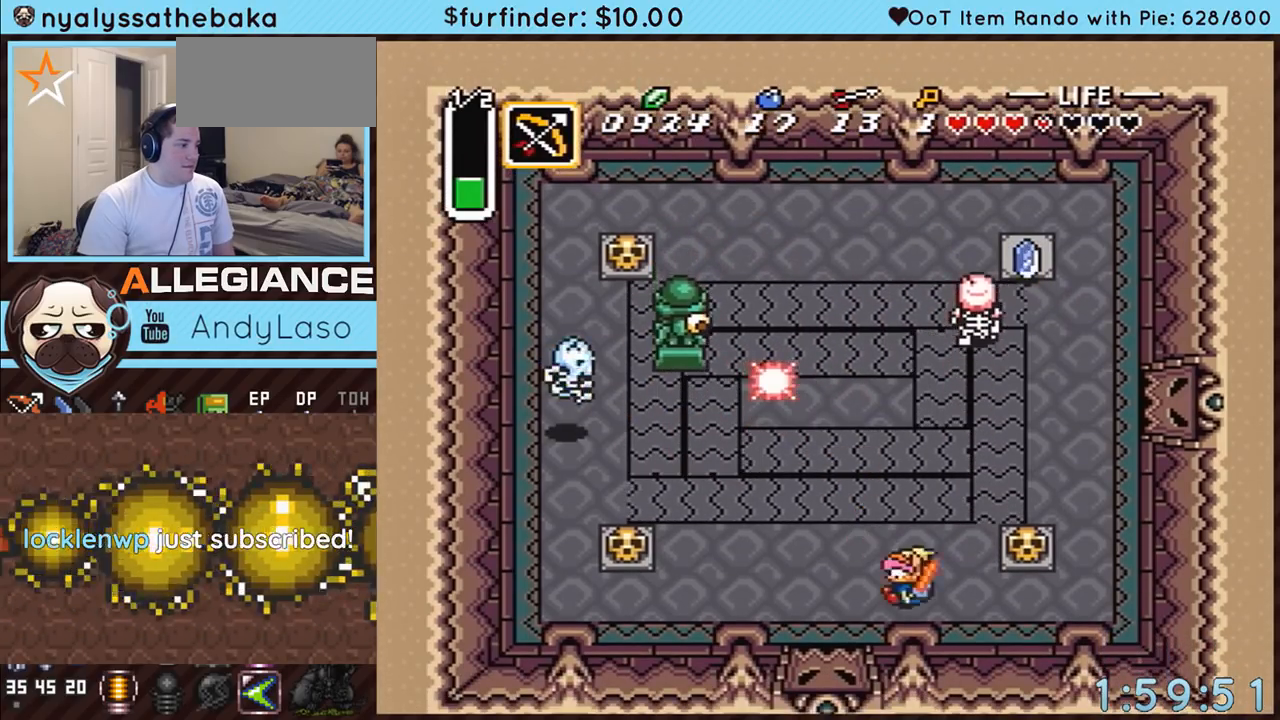
{"buttons": ["DPAD_RIGHT"], "events": [[17, "DPAD_UP", "down"], [133, "DPAD_RIGHT", "up"], [267, "Y", "down"], [383, "DPAD_UP", "up"], [383, "Y", "up"], [483, "DPAD_RIGHT", "down"]]}
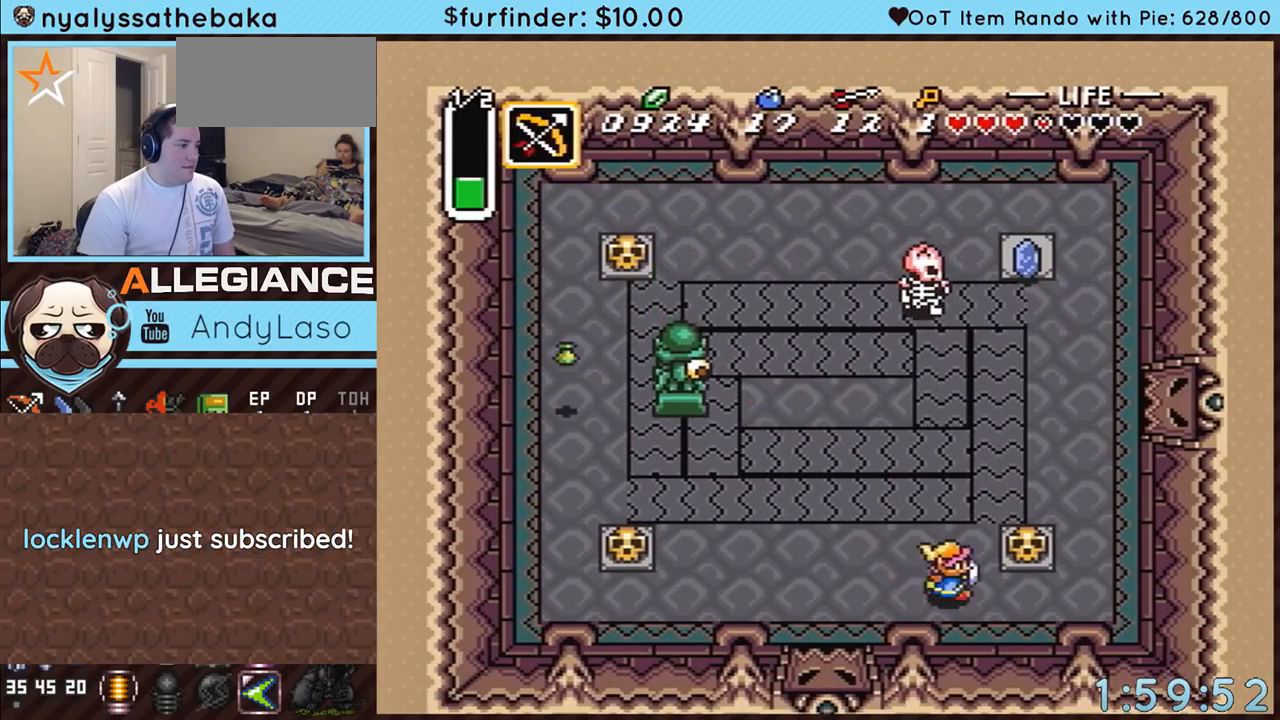
{"buttons": ["DPAD_RIGHT"], "events": [[167, "DPAD_UP", "down"], [200, "DPAD_RIGHT", "up"], [233, "DPAD_RIGHT", "down"], [300, "A", "down"], [300, "DPAD_UP", "up"], [433, "A", "up"]]}
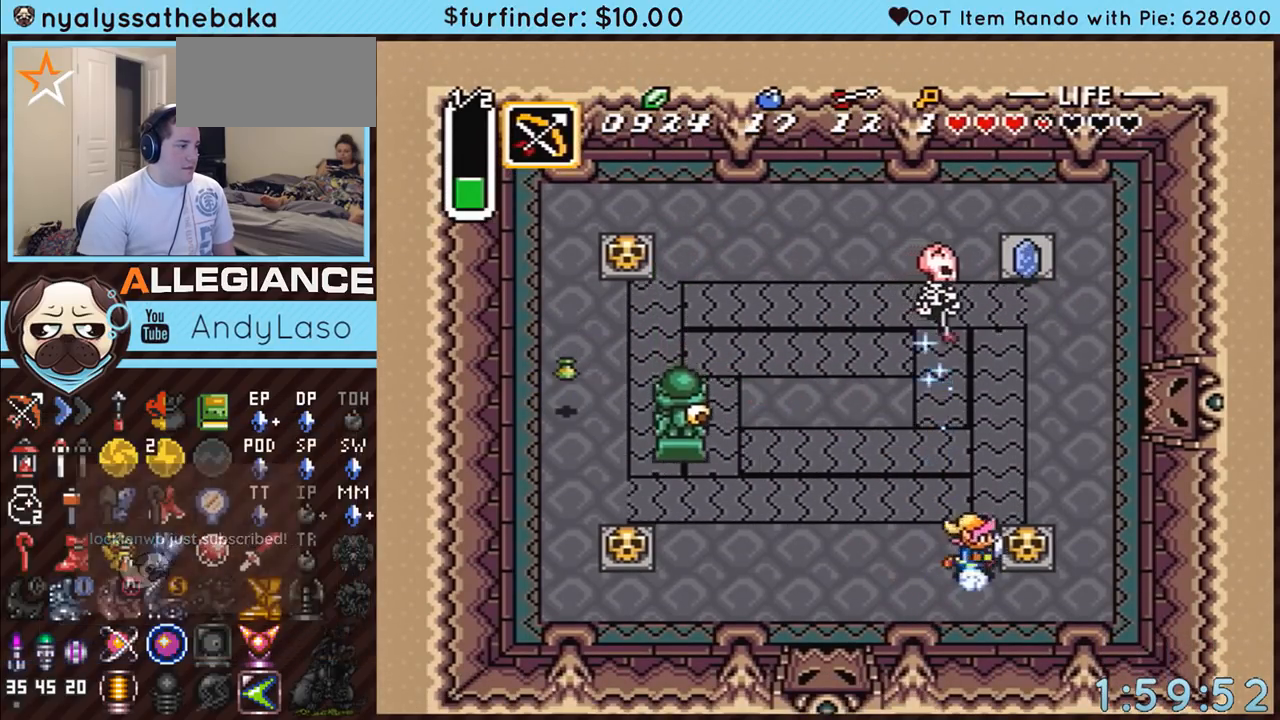
{"buttons": ["DPAD_RIGHT"], "events": [[117, "A", "down"], [267, "A", "up"]]}
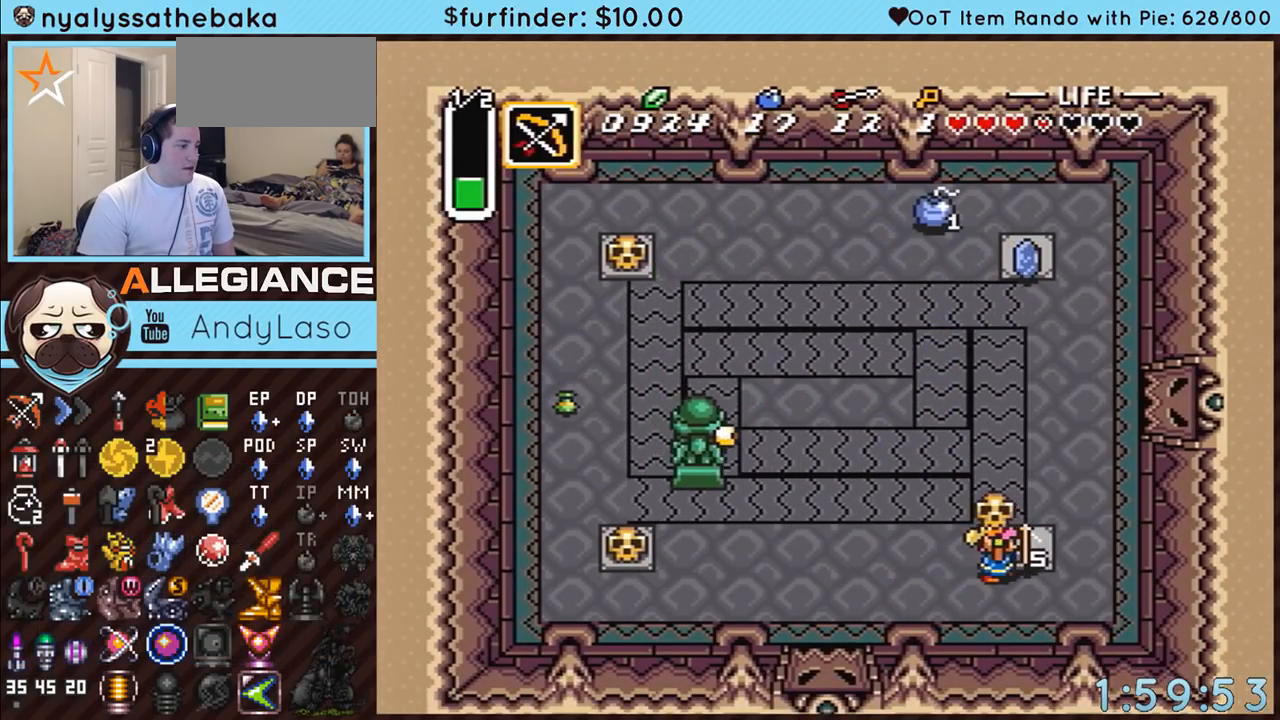
{"buttons": ["A", "DPAD_DOWN", "DPAD_LEFT"], "events": [[50, "DPAD_DOWN", "down"], [83, "DPAD_RIGHT", "up"], [117, "A", "down"], [117, "DPAD_LEFT", "down"], [267, "A", "up"], [333, "DPAD_LEFT", "up"], [367, "DPAD_LEFT", "down"], [417, "A", "down"]]}
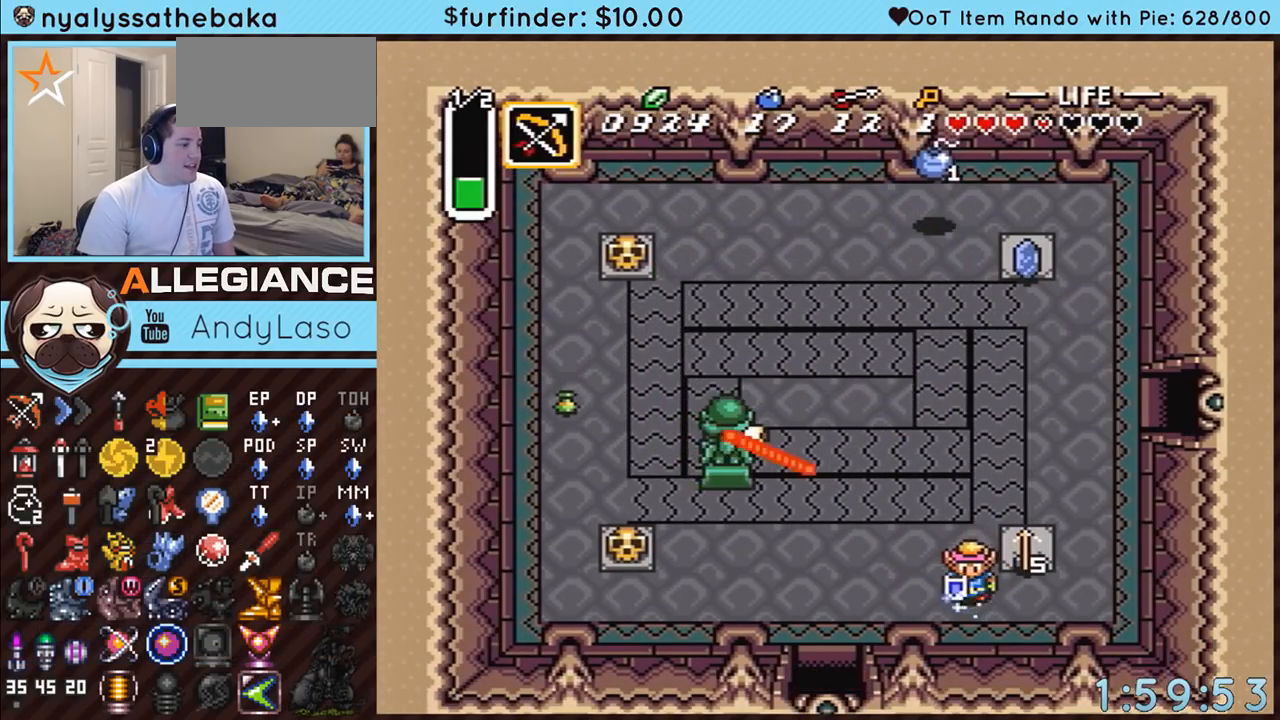
{"buttons": ["DPAD_LEFT"], "events": [[50, "A", "up"], [150, "DPAD_LEFT", "up"], [167, "DPAD_DOWN", "up"], [167, "DPAD_RIGHT", "down"], [333, "DPAD_UP", "down"], [367, "DPAD_RIGHT", "up"], [383, "DPAD_LEFT", "down"], [483, "DPAD_UP", "up"]]}
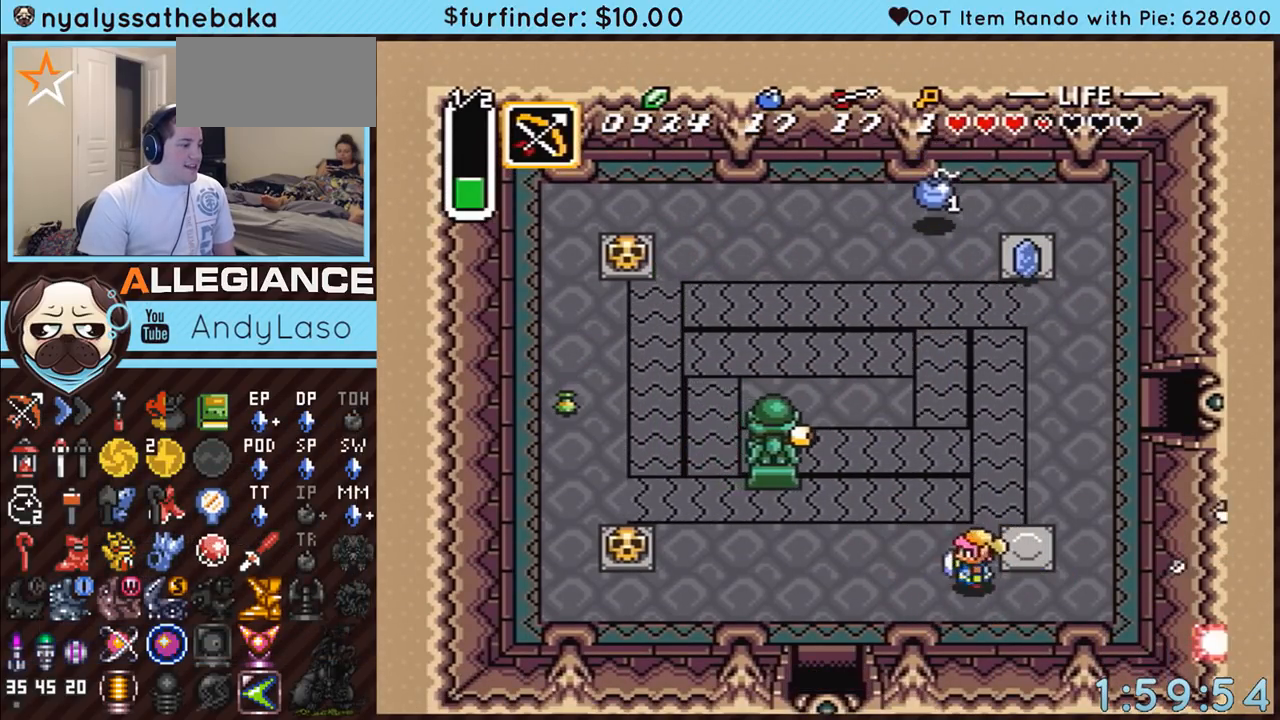
{"buttons": ["DPAD_LEFT"], "events": [[17, "DPAD_DOWN", "down"], [400, "DPAD_DOWN", "up"]]}
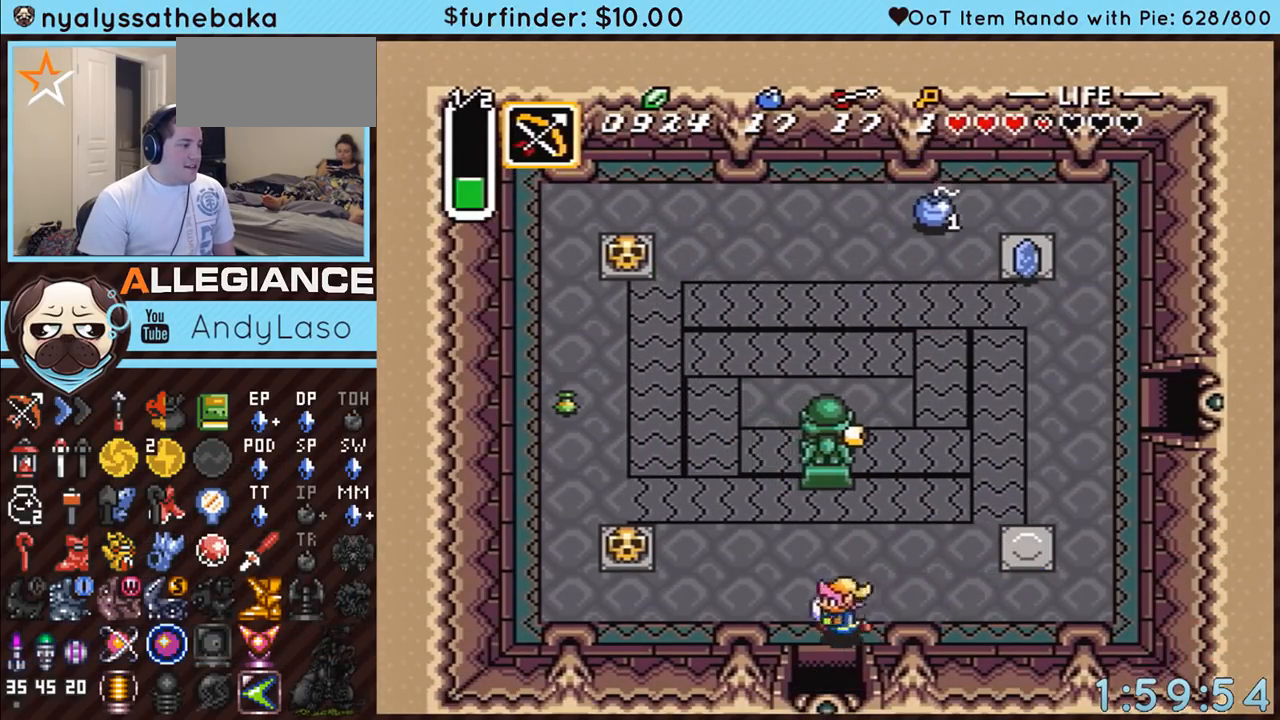
{"buttons": ["DPAD_DOWN"], "events": [[50, "DPAD_DOWN", "down"], [83, "DPAD_LEFT", "up"]]}
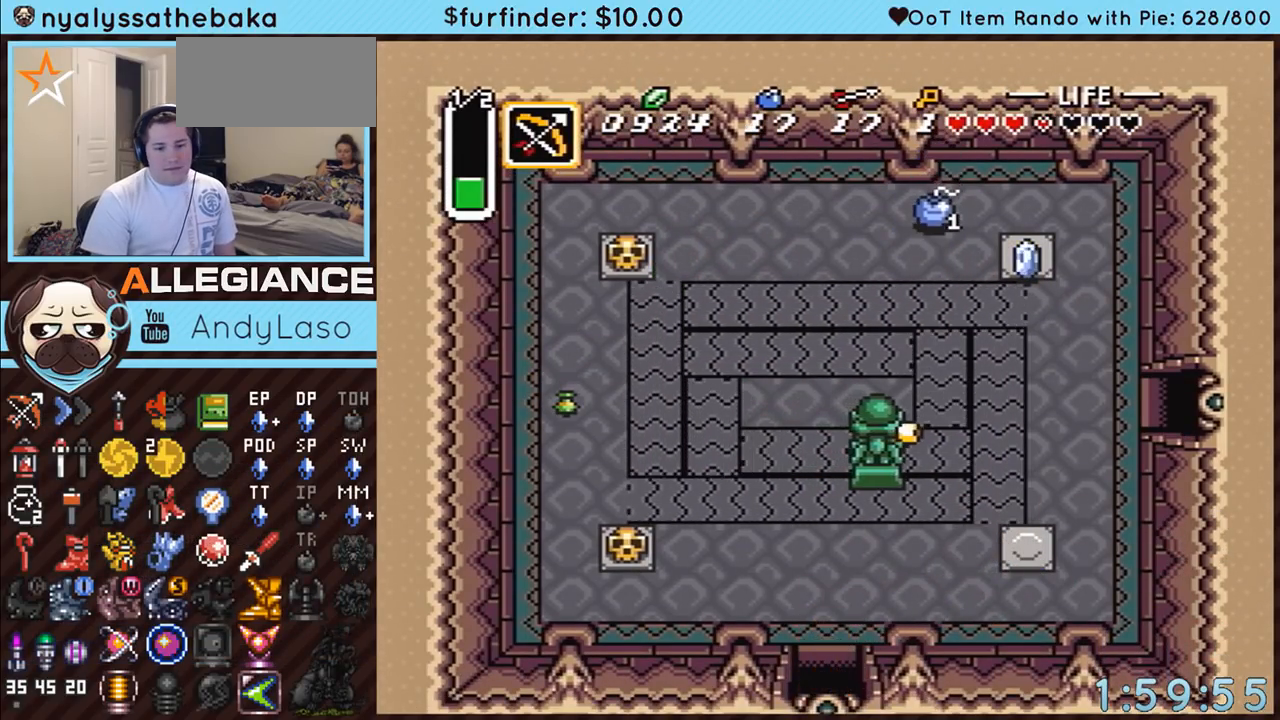
{"buttons": ["DPAD_DOWN"], "events": []}
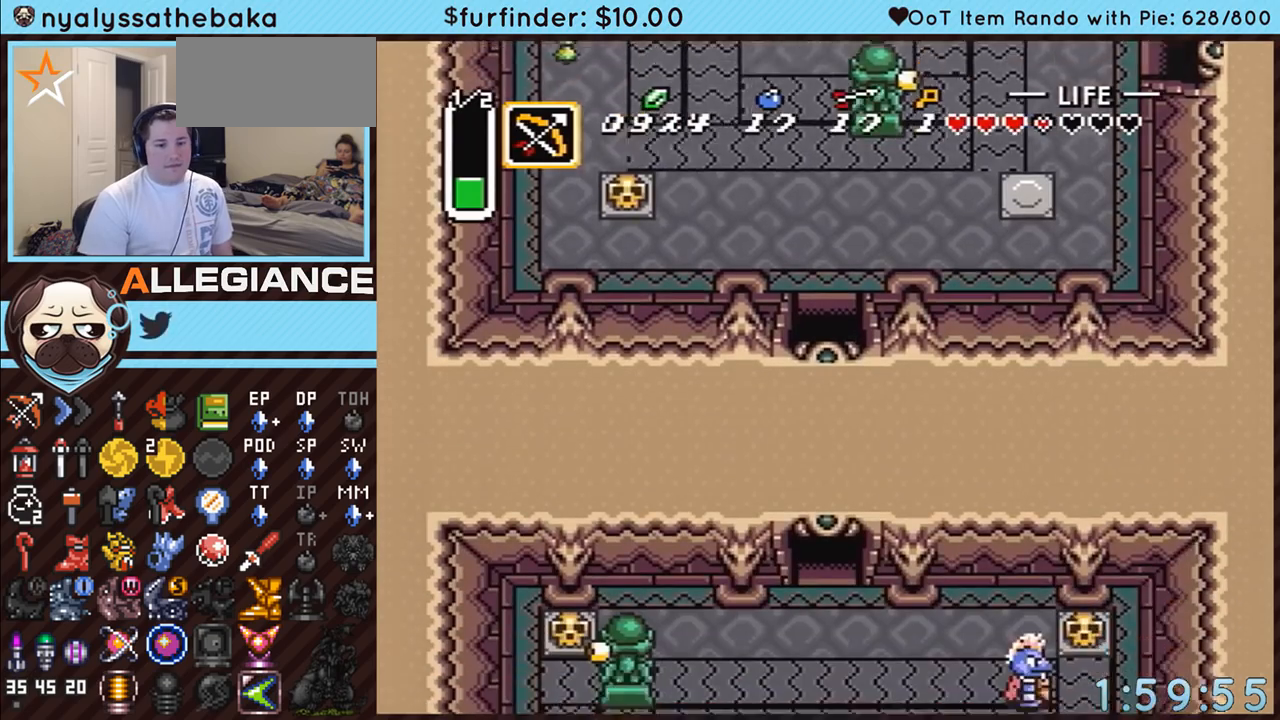
{"buttons": ["DPAD_DOWN"], "events": []}
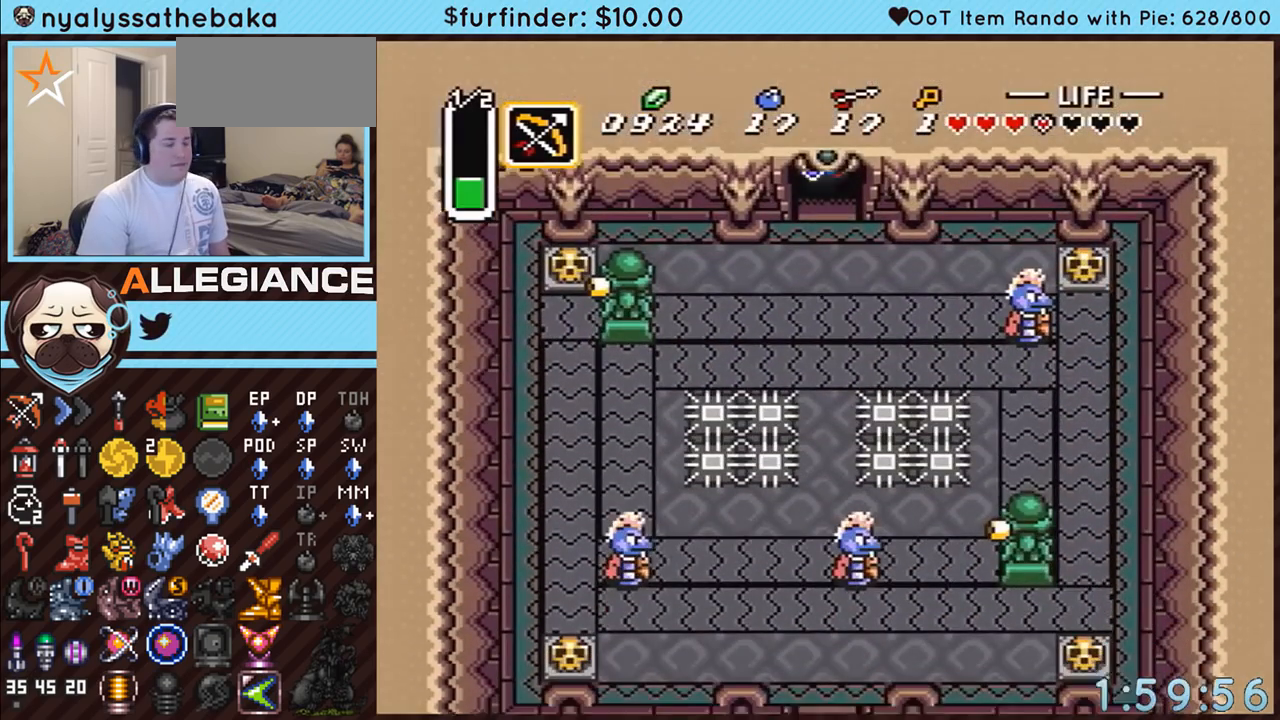
{"buttons": ["DPAD_DOWN", "DPAD_RIGHT"], "events": [[200, "DPAD_RIGHT", "down"]]}
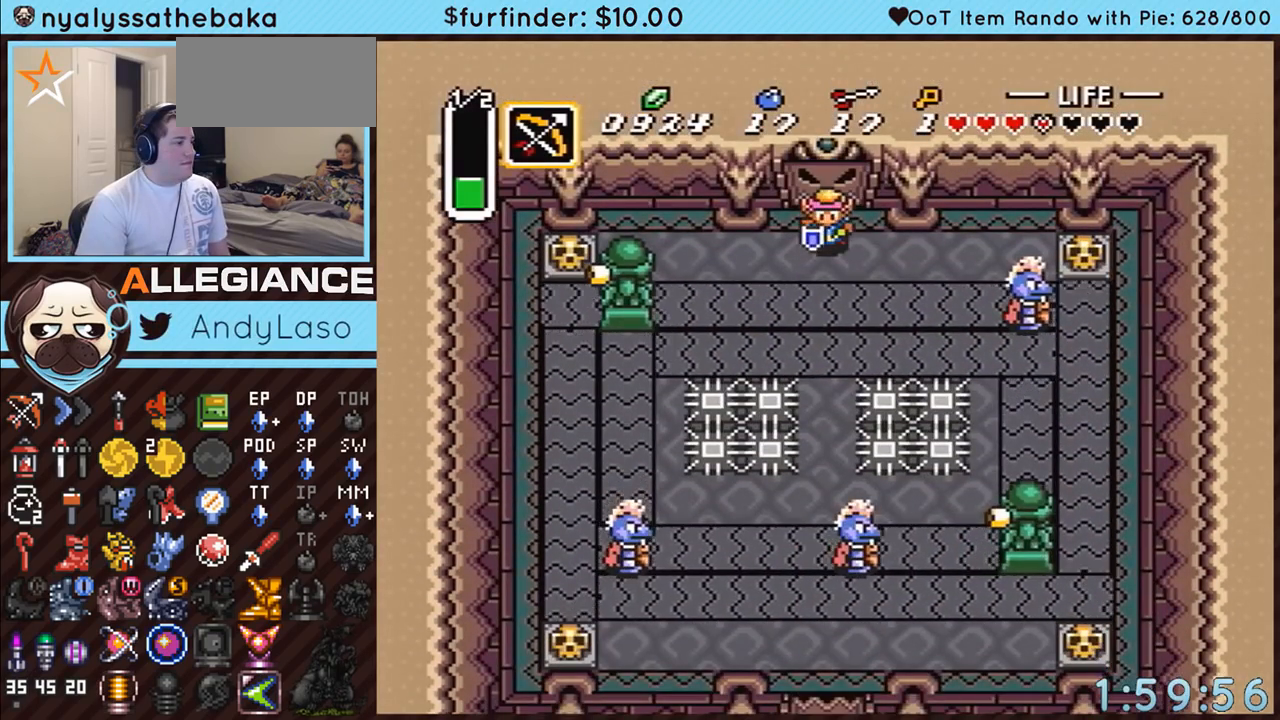
{"buttons": ["DPAD_DOWN", "DPAD_RIGHT"], "events": []}
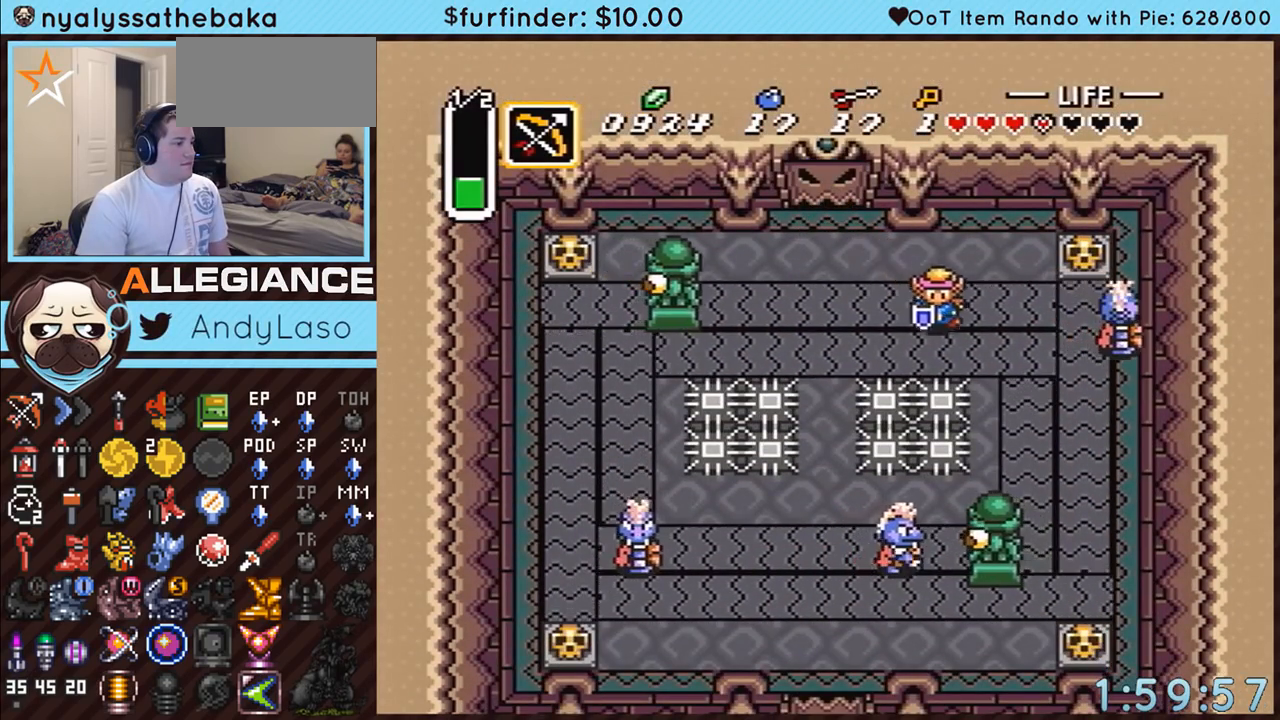
{"buttons": ["DPAD_DOWN"], "events": [[167, "DPAD_DOWN", "up"], [233, "B", "down"], [233, "DPAD_RIGHT", "up"], [300, "DPAD_DOWN", "down"], [383, "B", "up"]]}
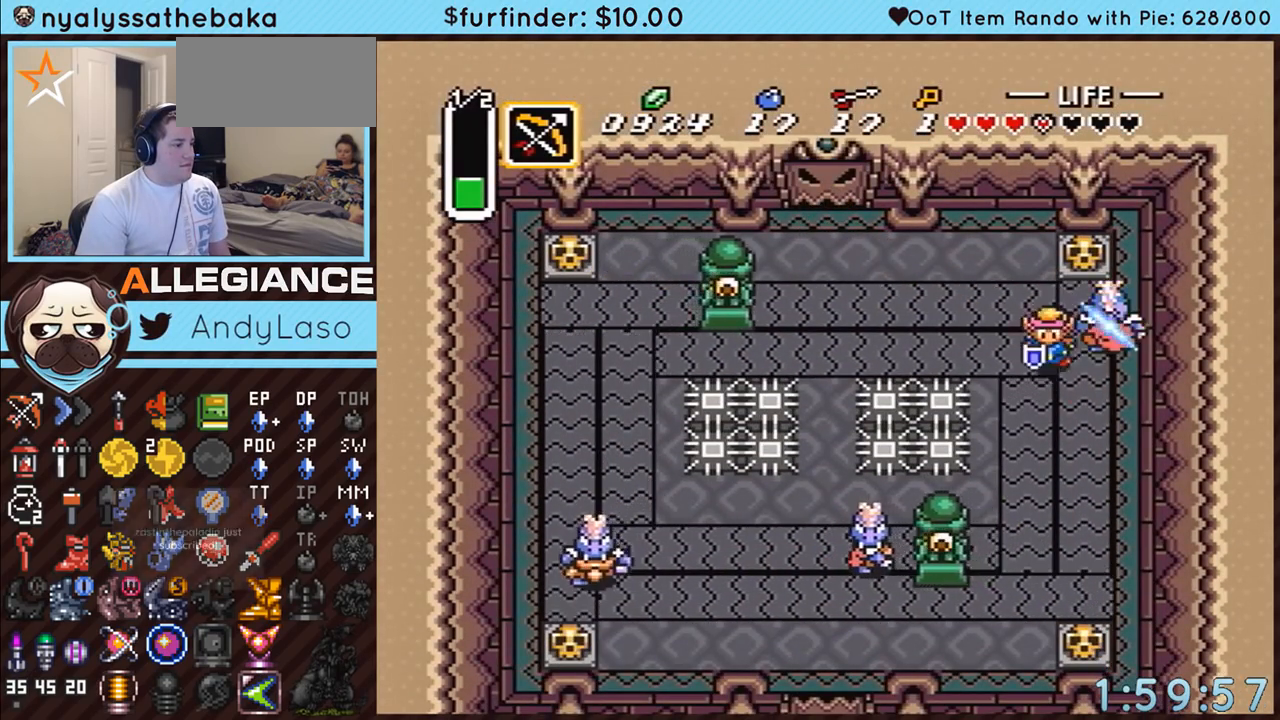
{"buttons": ["A", "DPAD_LEFT"], "events": [[367, "A", "down"], [450, "DPAD_DOWN", "up"], [483, "DPAD_LEFT", "down"]]}
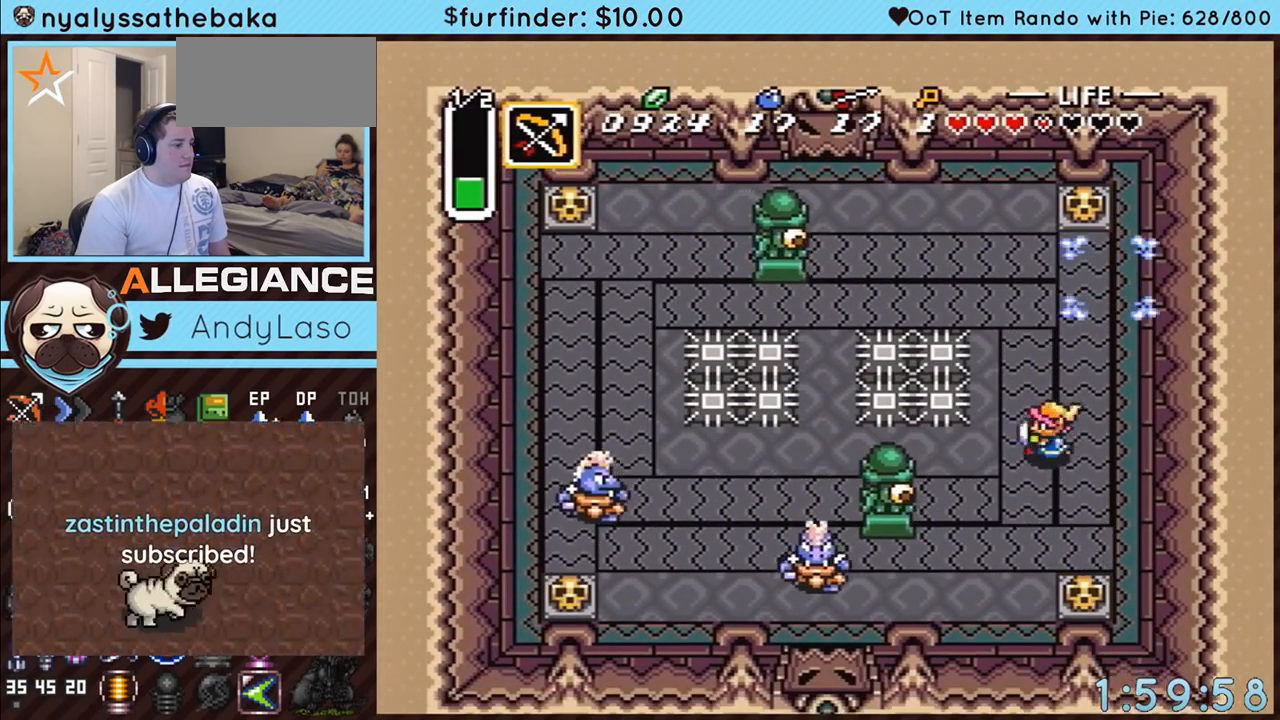
{"buttons": ["A"], "events": [[200, "DPAD_LEFT", "up"]]}
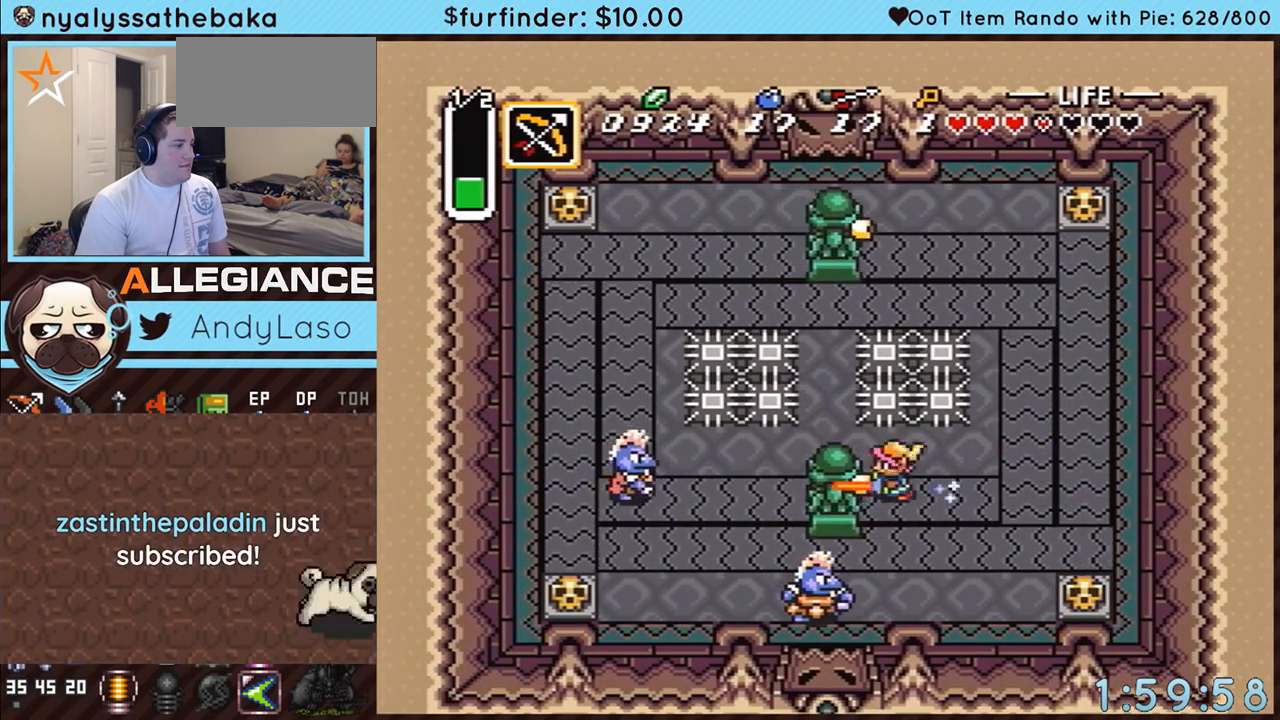
{"buttons": ["DPAD_DOWN", "DPAD_RIGHT"], "events": [[267, "DPAD_DOWN", "down"], [300, "A", "up"], [417, "DPAD_RIGHT", "down"]]}
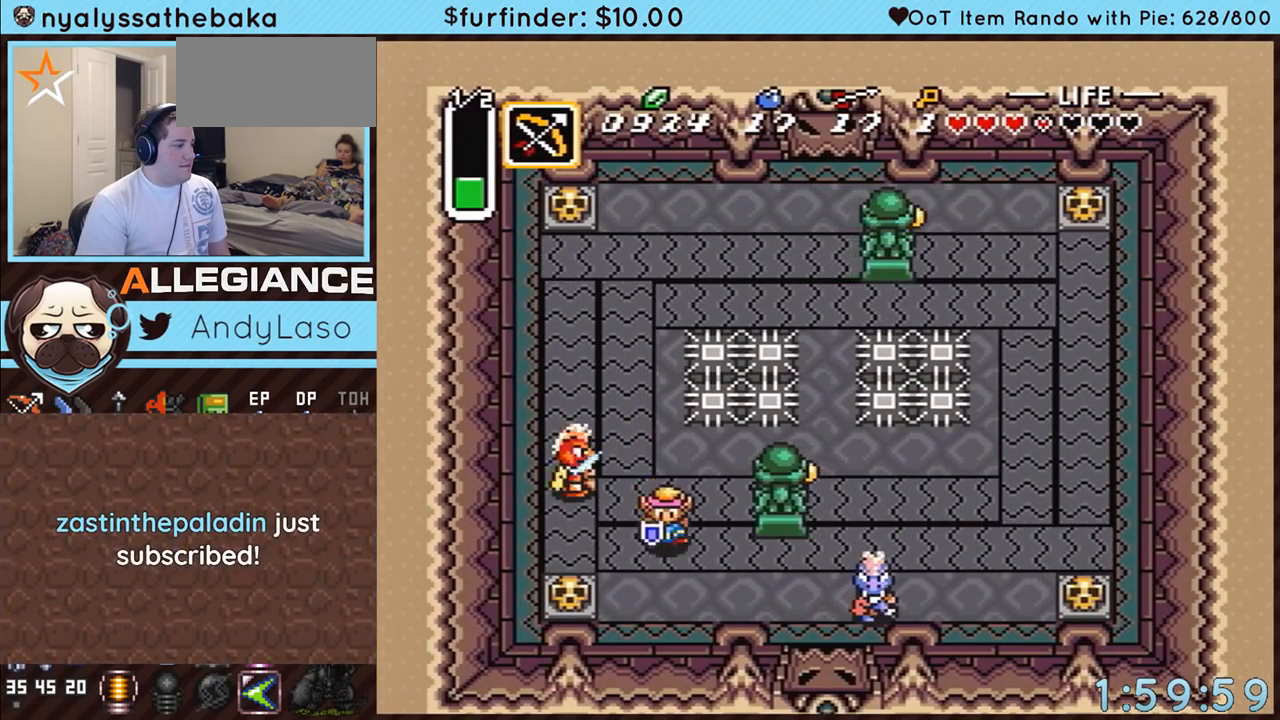
{"buttons": ["DPAD_RIGHT"], "events": [[300, "DPAD_DOWN", "up"]]}
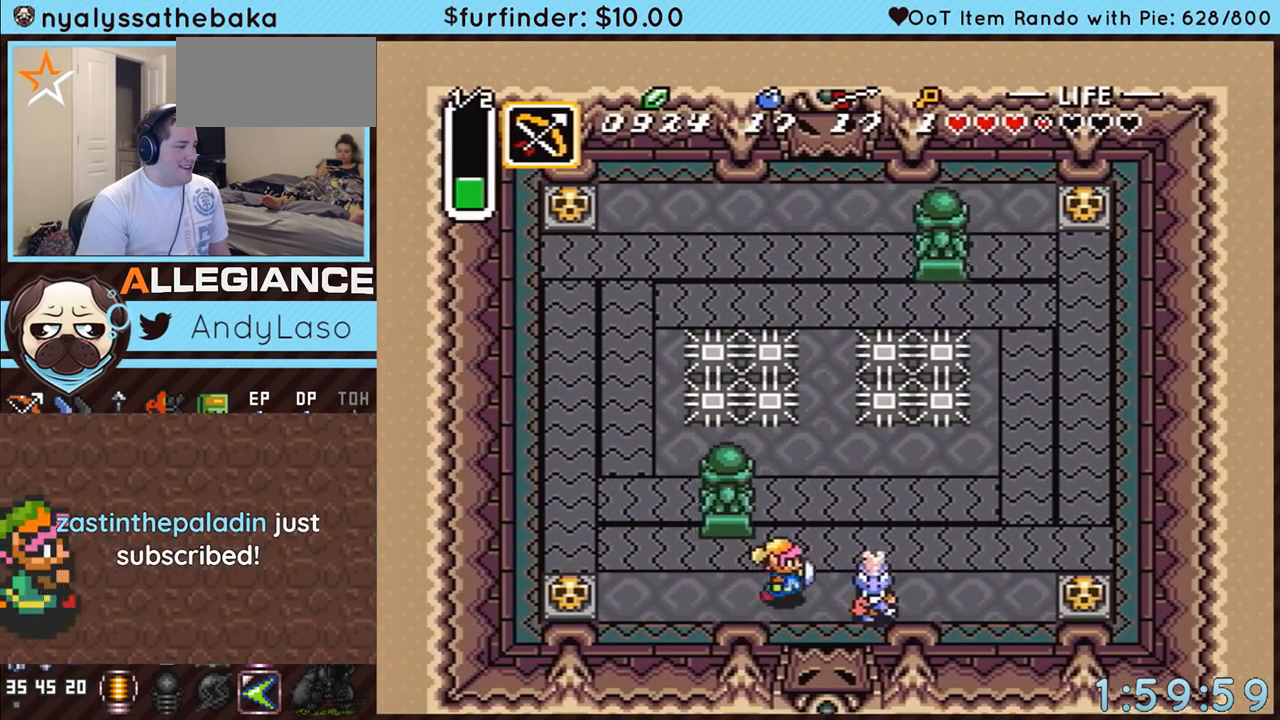
{"buttons": ["A", "DPAD_RIGHT"], "events": [[50, "B", "down"], [200, "B", "up"], [233, "DPAD_DOWN", "down"], [417, "DPAD_DOWN", "up"], [483, "A", "down"]]}
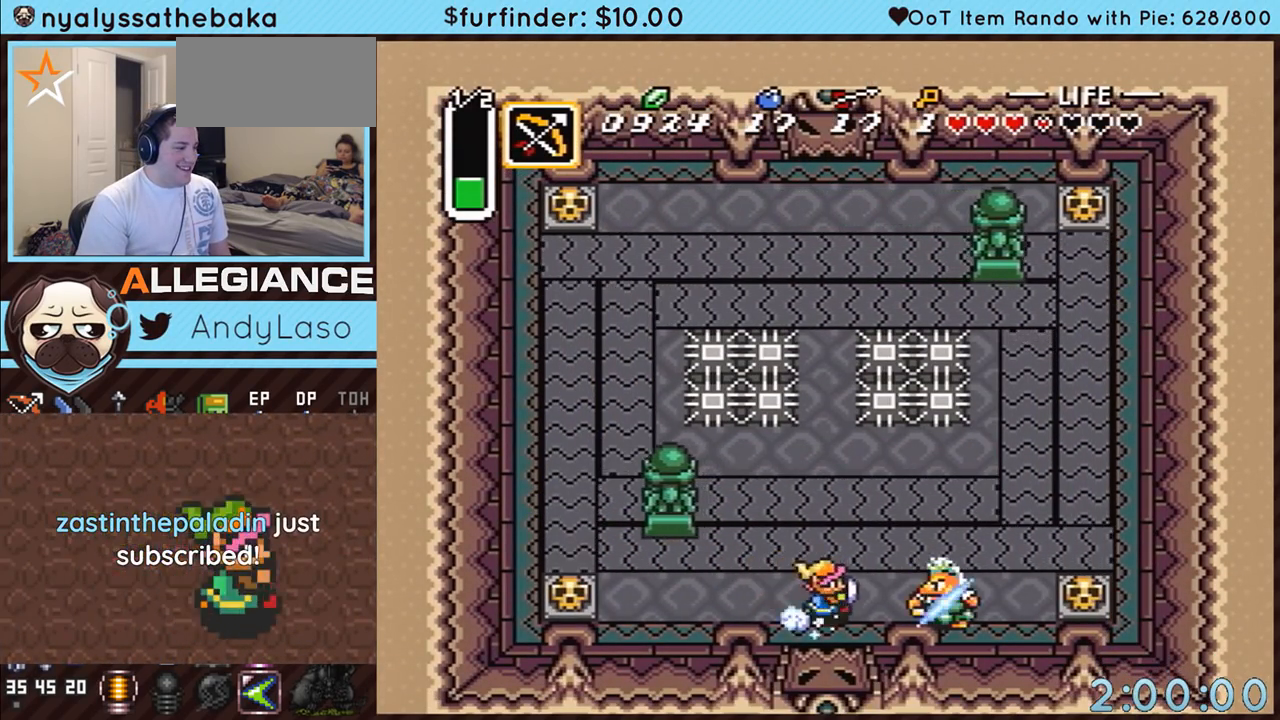
{"buttons": ["A"], "events": [[50, "DPAD_RIGHT", "up"], [117, "DPAD_DOWN", "down"], [300, "DPAD_DOWN", "up"]]}
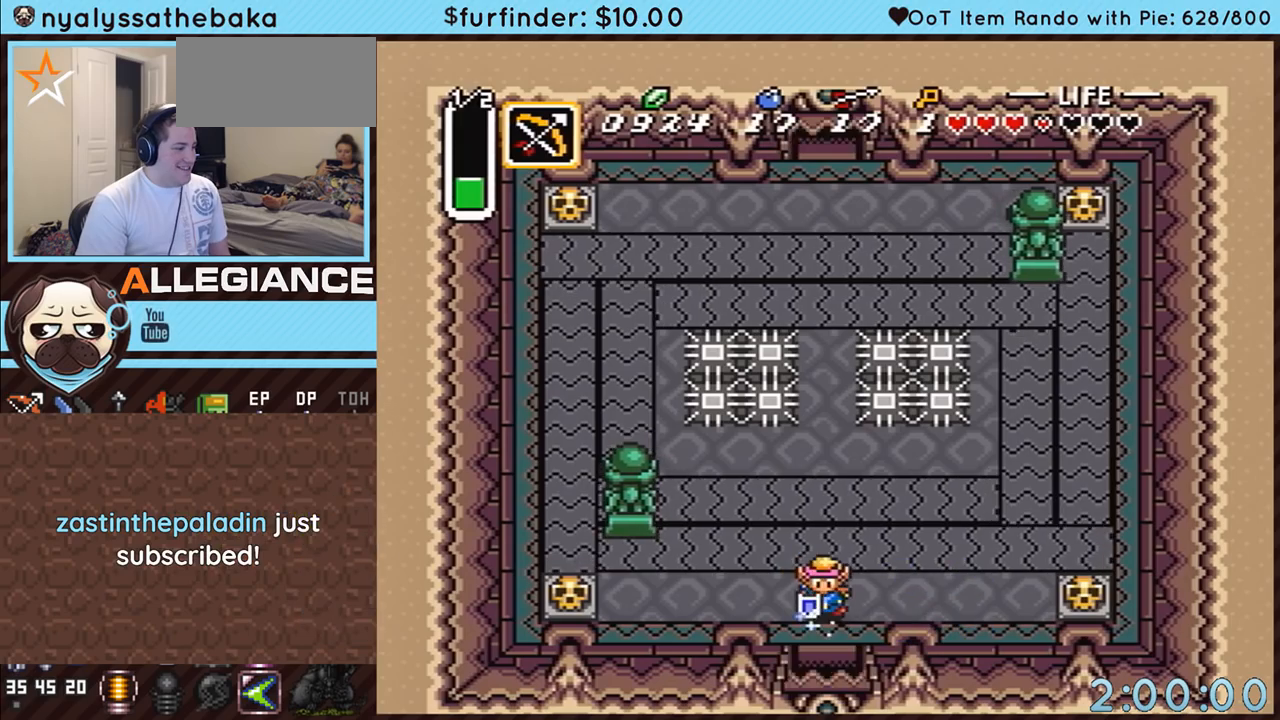
{"buttons": ["A"], "events": []}
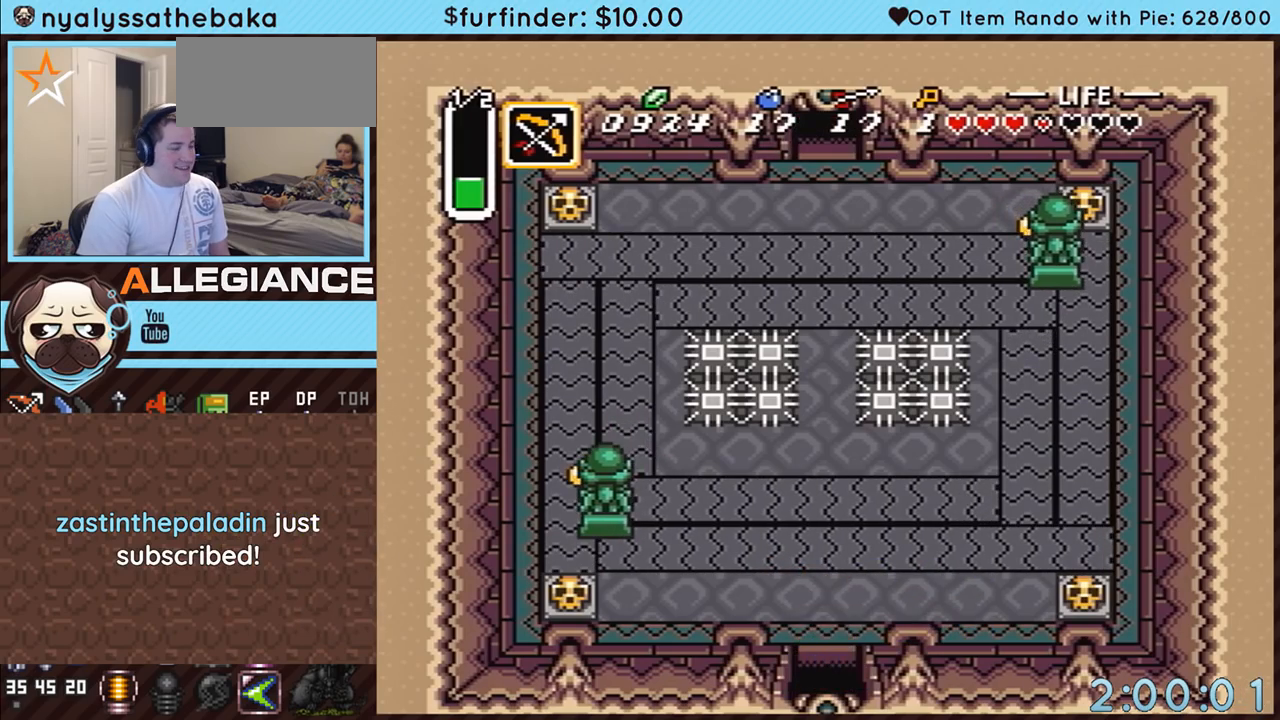
{"buttons": [], "events": [[50, "A", "up"]]}
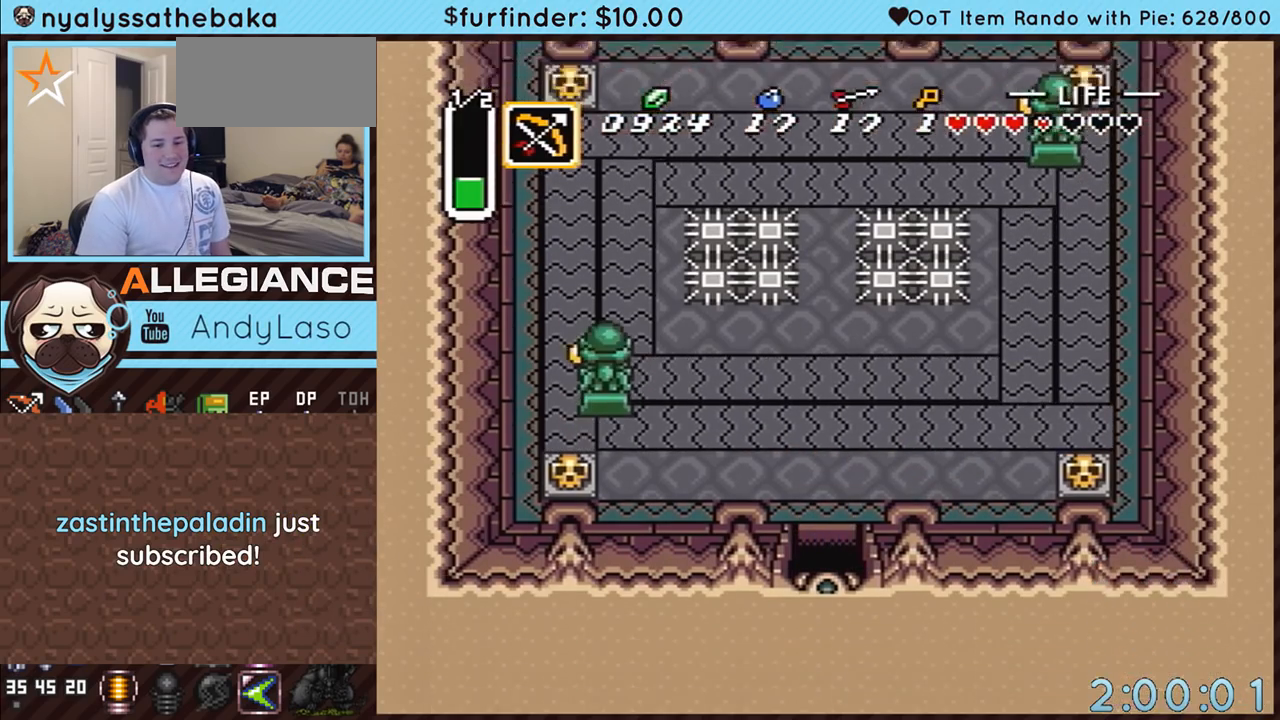
{"buttons": ["DPAD_DOWN"], "events": [[133, "DPAD_DOWN", "down"]]}
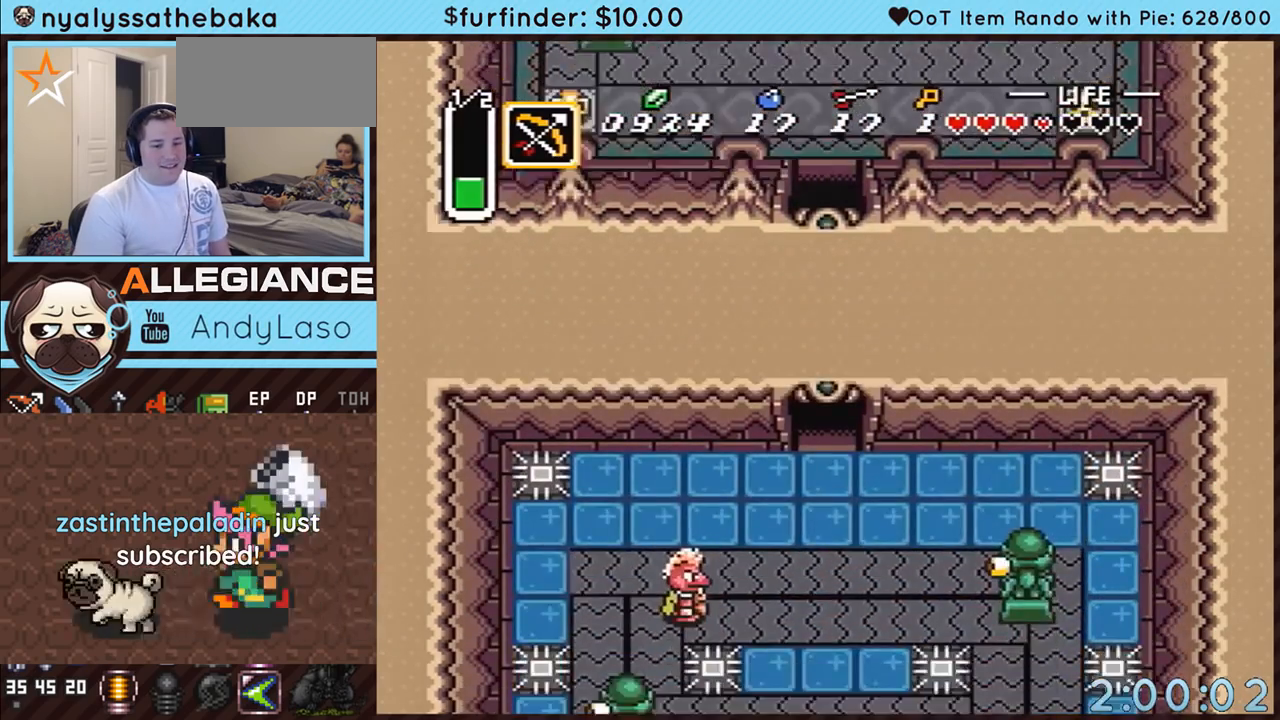
{"buttons": ["DPAD_DOWN", "DPAD_RIGHT"], "events": [[267, "DPAD_RIGHT", "down"]]}
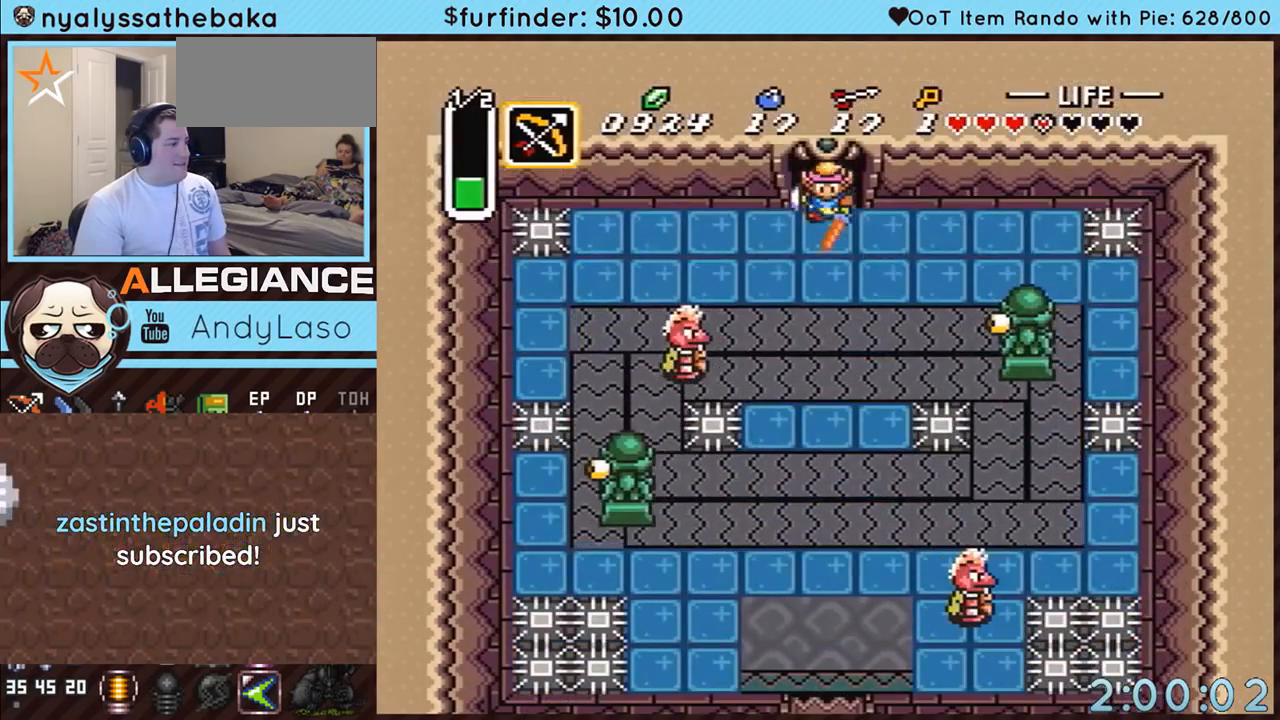
{"buttons": ["DPAD_DOWN", "DPAD_RIGHT"], "events": []}
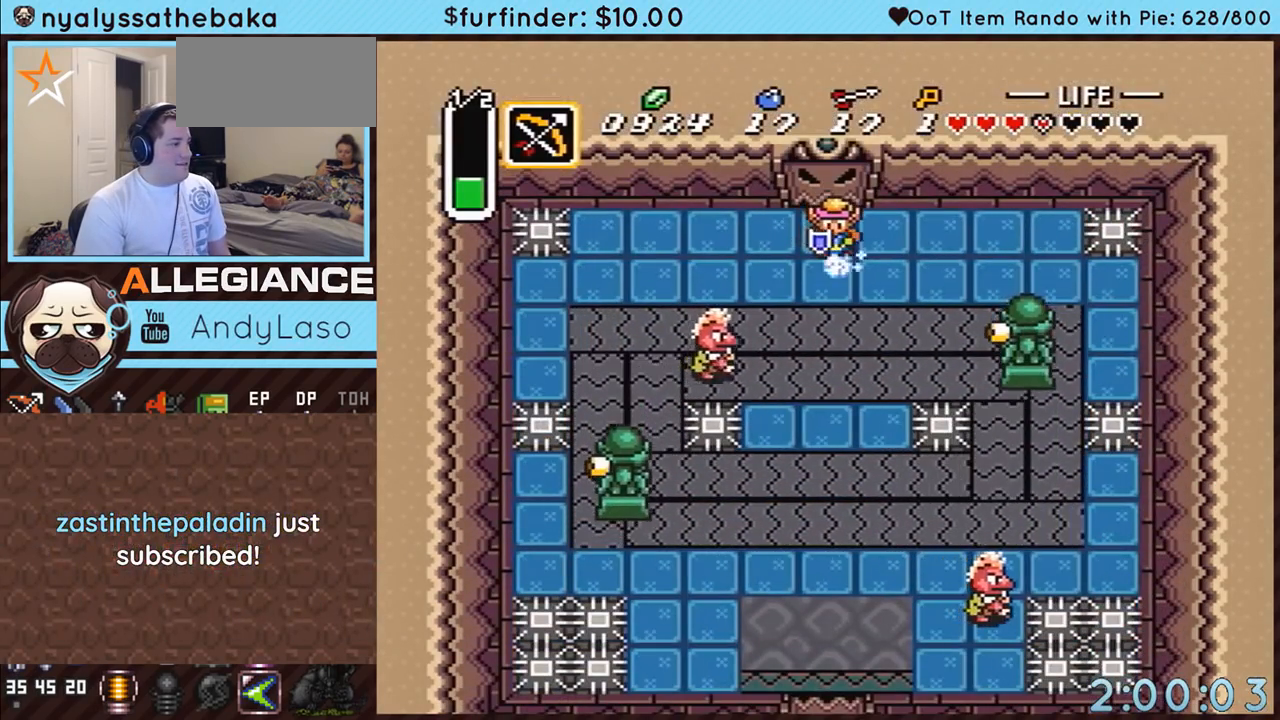
{"buttons": ["A"], "events": [[17, "A", "down"], [167, "DPAD_RIGHT", "up"], [333, "DPAD_DOWN", "up"]]}
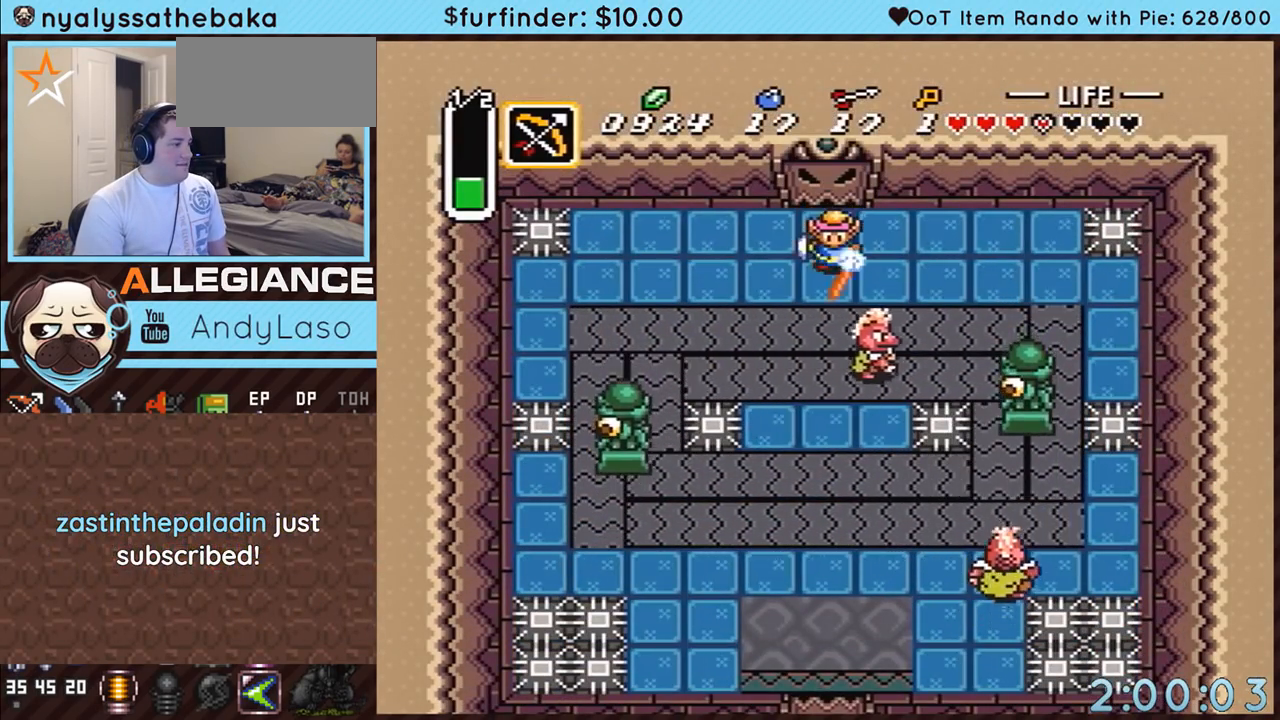
{"buttons": [], "events": [[483, "A", "up"]]}
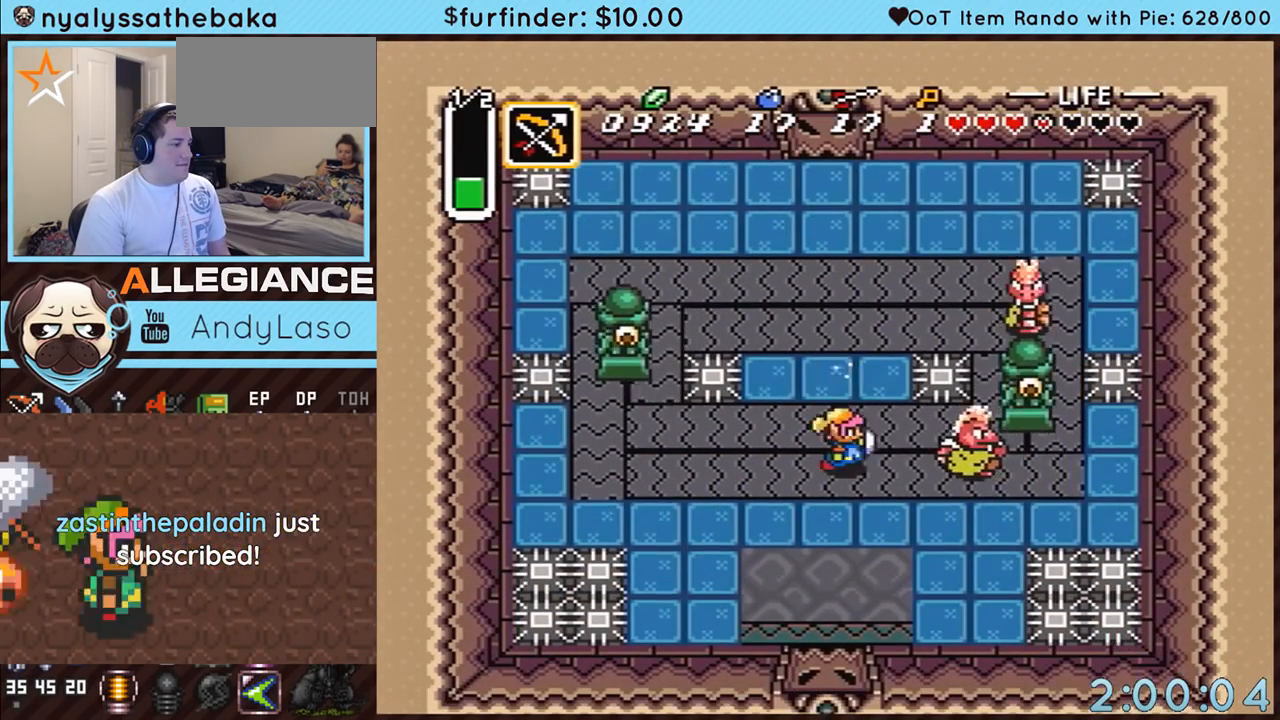
{"buttons": ["DPAD_RIGHT"], "events": [[17, "DPAD_RIGHT", "down"], [167, "B", "down"], [300, "DPAD_RIGHT", "up"], [367, "B", "up"], [383, "DPAD_RIGHT", "down"]]}
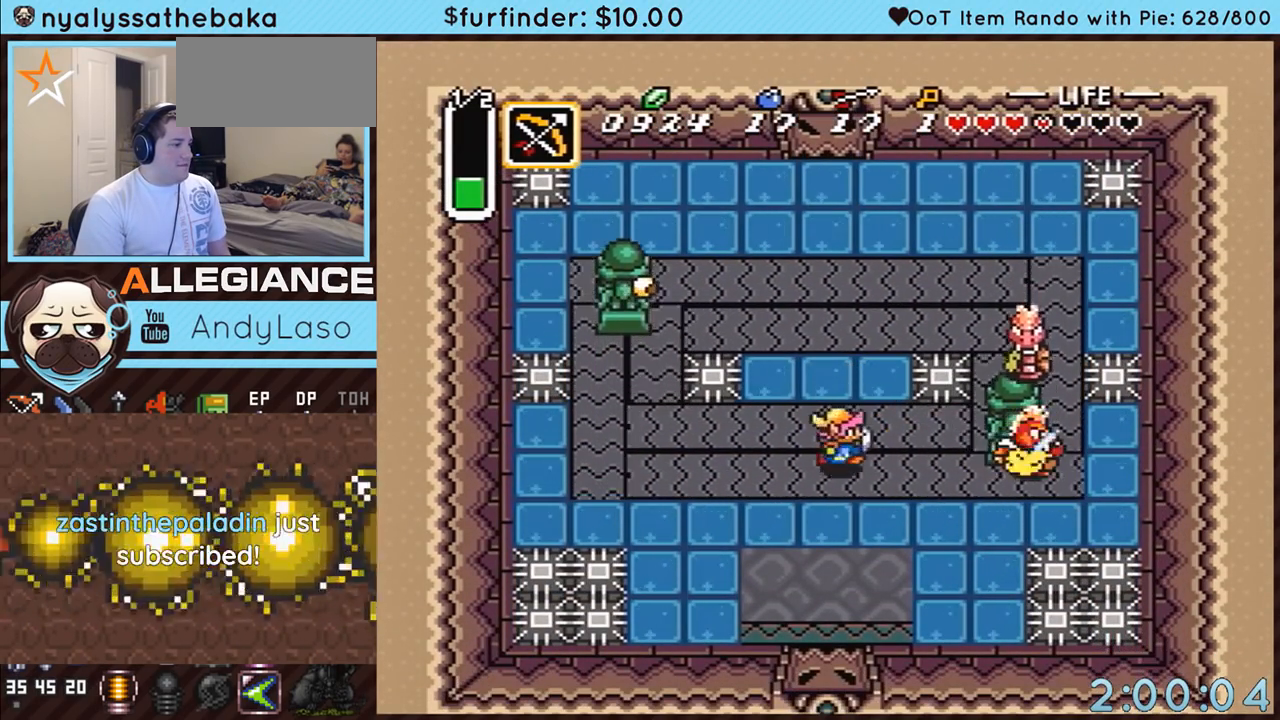
{"buttons": ["B"], "events": [[333, "B", "down"], [400, "DPAD_RIGHT", "up"]]}